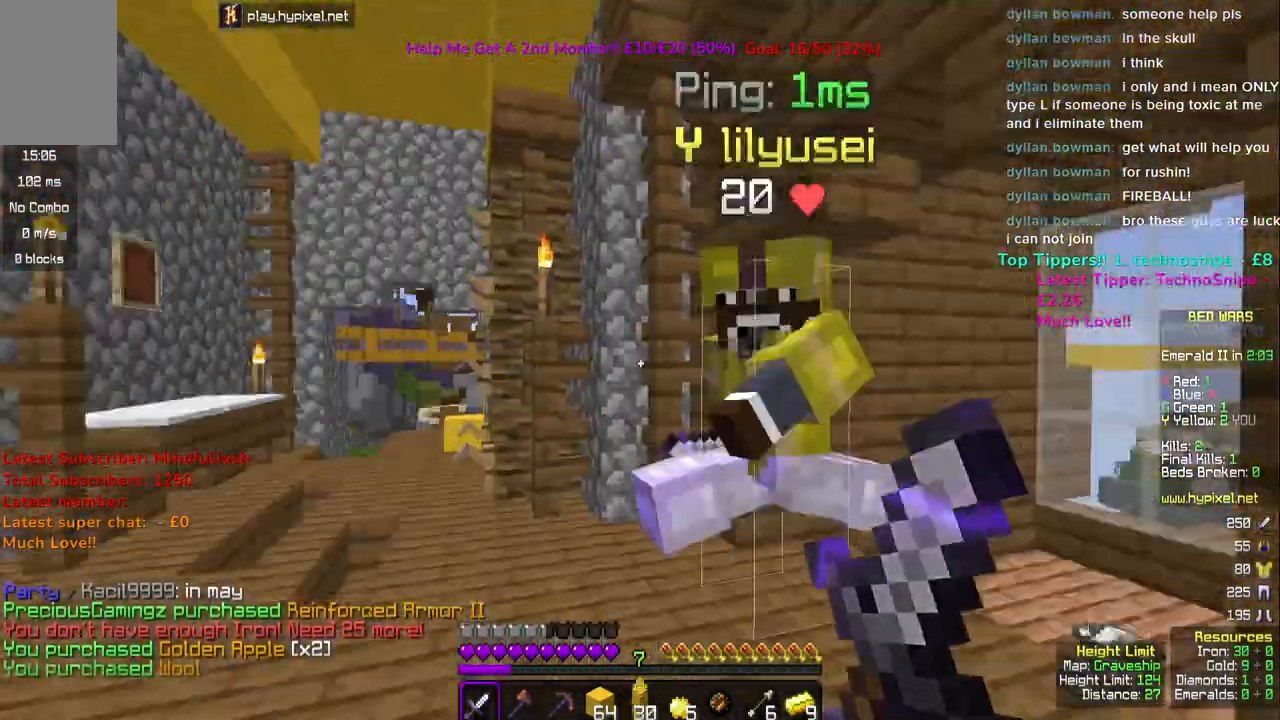
Gameplay with keyboard and mouse; each line is a JSON object with the keys and mouse buttons held at the frame after it. "events" lists presses ("down") and releases ("up") of "a", "d", "s", "space", "w", "mouse_left" and "mouse_right" between this image and that frame as [ms after this image, input, new state], when the widget could be followed in between. "mouse_left", "mouse_right" = the "left", "right" buttons of the "mouse" list. No other keys are recorded. Fast repeated clicks can show as one long hold. Mouse movement is not recorded.
{"keys": ["w"], "mouse": [], "events": []}
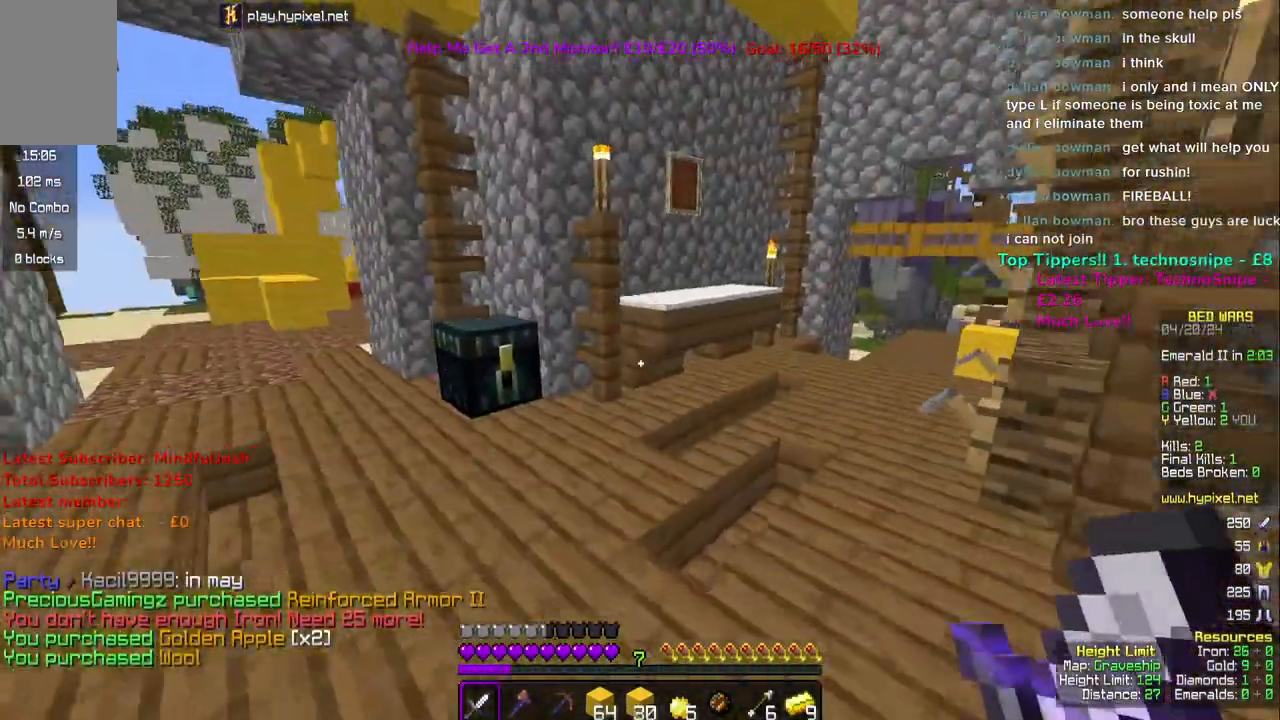
{"keys": [], "mouse": [], "events": [[217, "mouse_right", "down"], [317, "w", "up"], [333, "mouse_right", "up"]]}
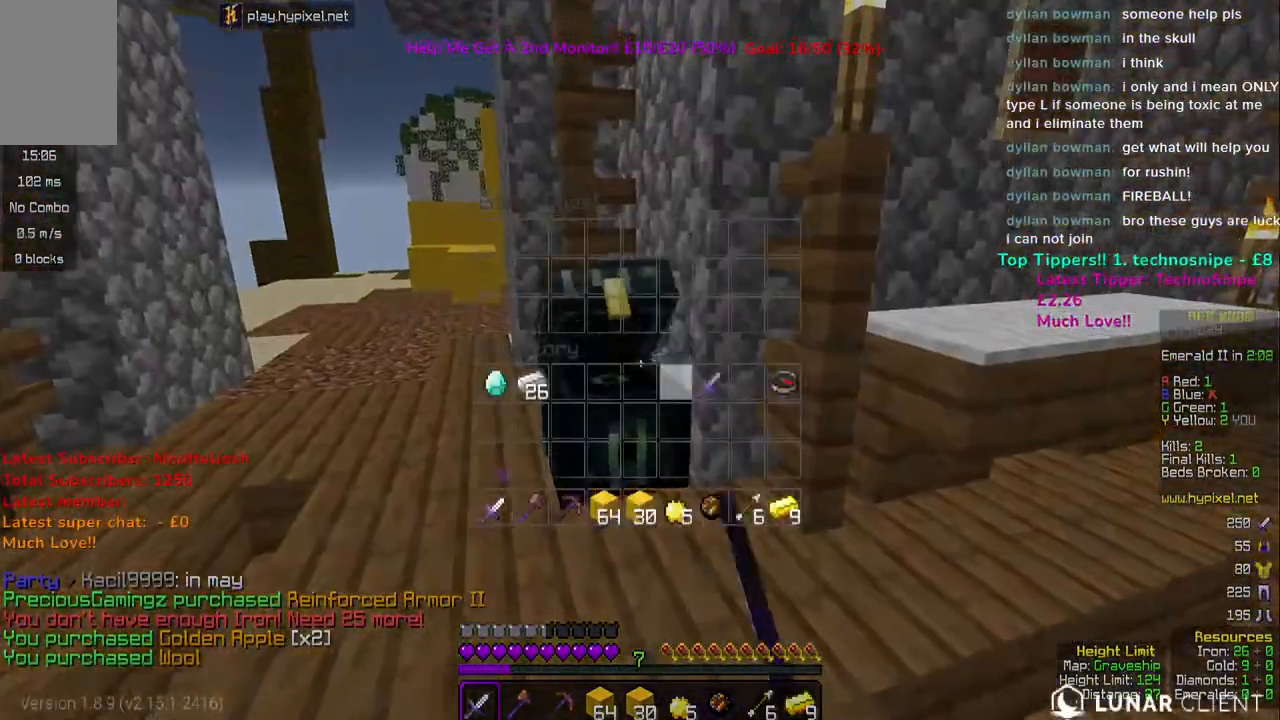
{"keys": [], "mouse": [], "events": [[150, "w", "down"], [250, "mouse_right", "down"], [367, "mouse_right", "up"], [433, "w", "up"]]}
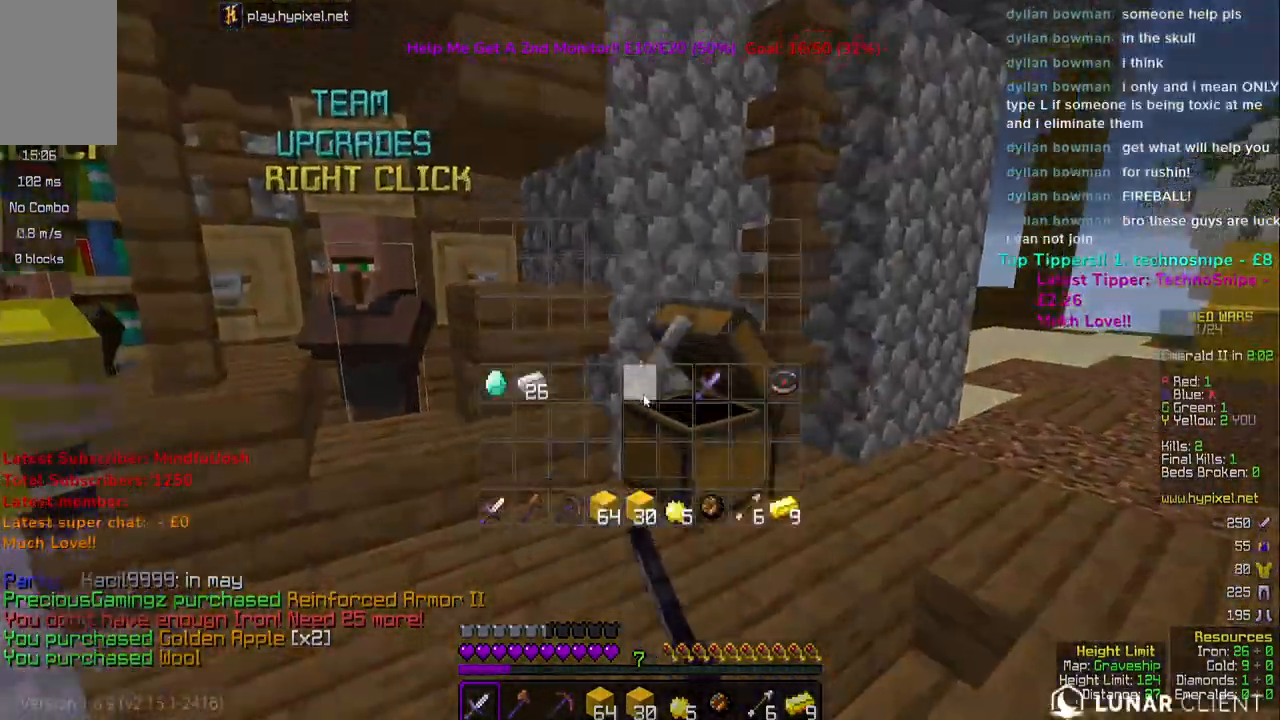
{"keys": ["w"], "mouse": [], "events": [[233, "w", "down"]]}
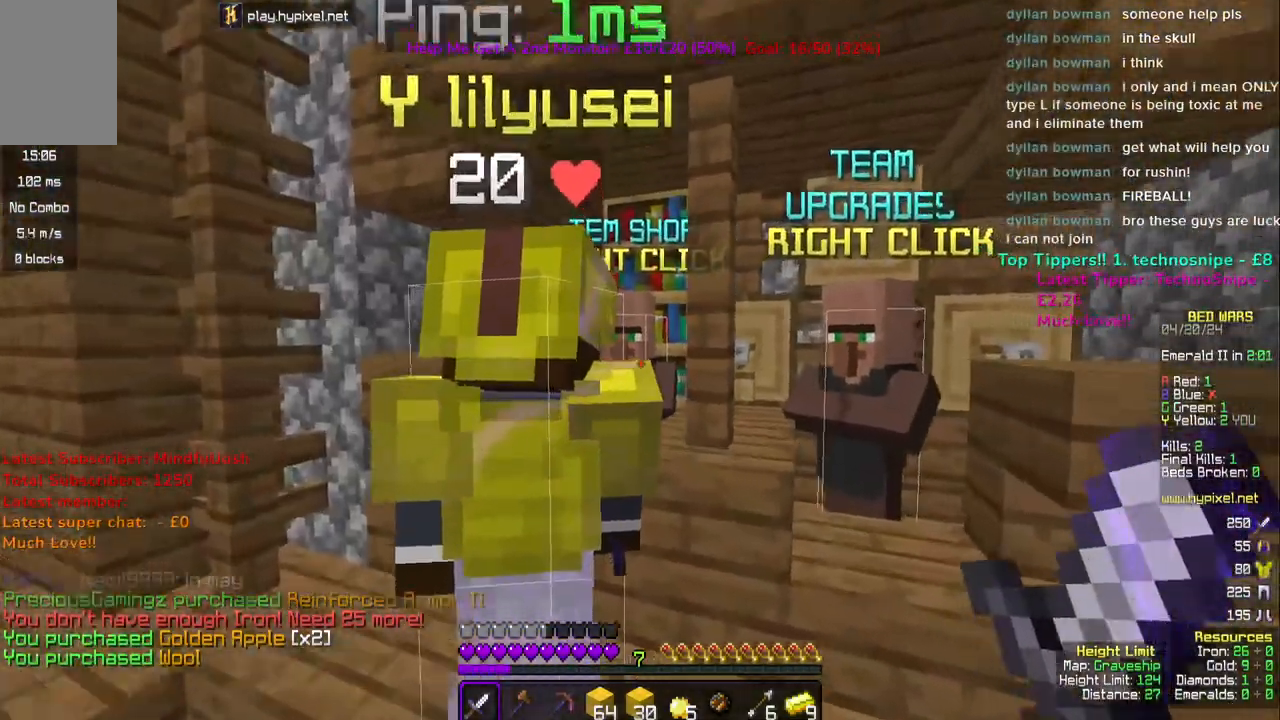
{"keys": [], "mouse": [], "events": [[333, "mouse_right", "down"], [433, "w", "up"], [467, "mouse_right", "up"]]}
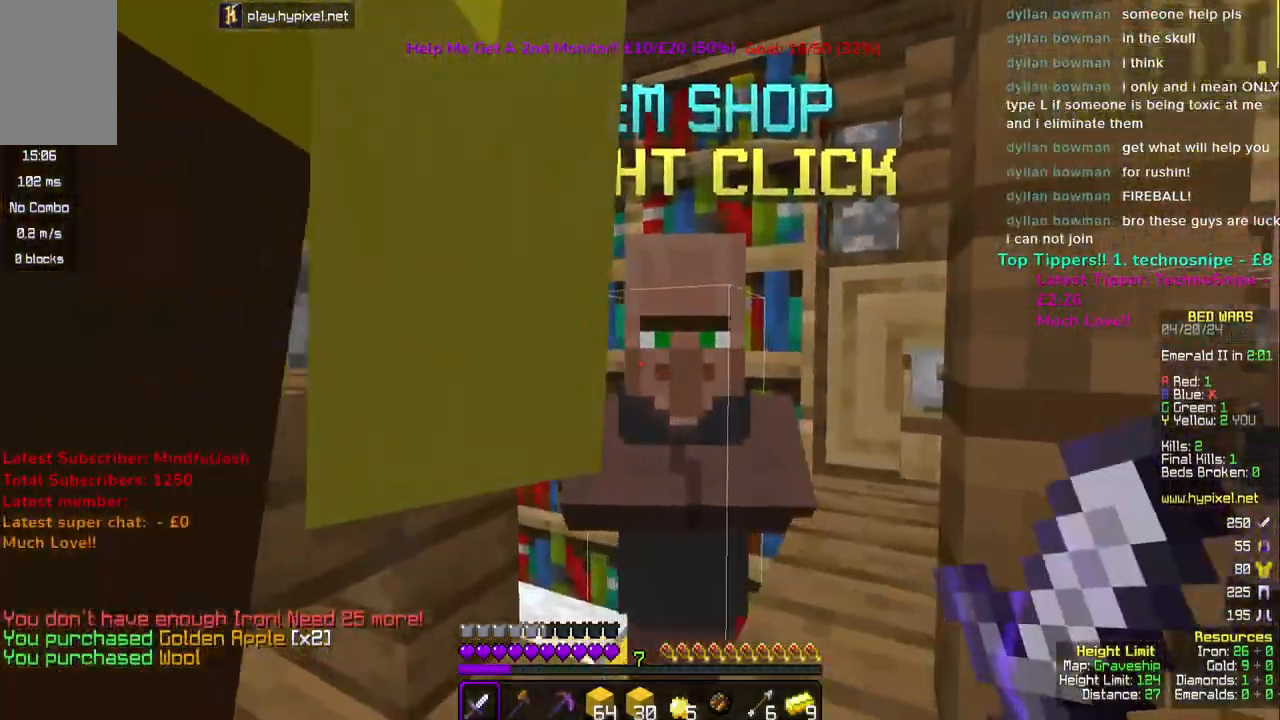
{"keys": ["a", "w"], "mouse": [], "events": [[333, "mouse_right", "down"], [367, "w", "down"], [467, "a", "down"], [483, "mouse_right", "up"]]}
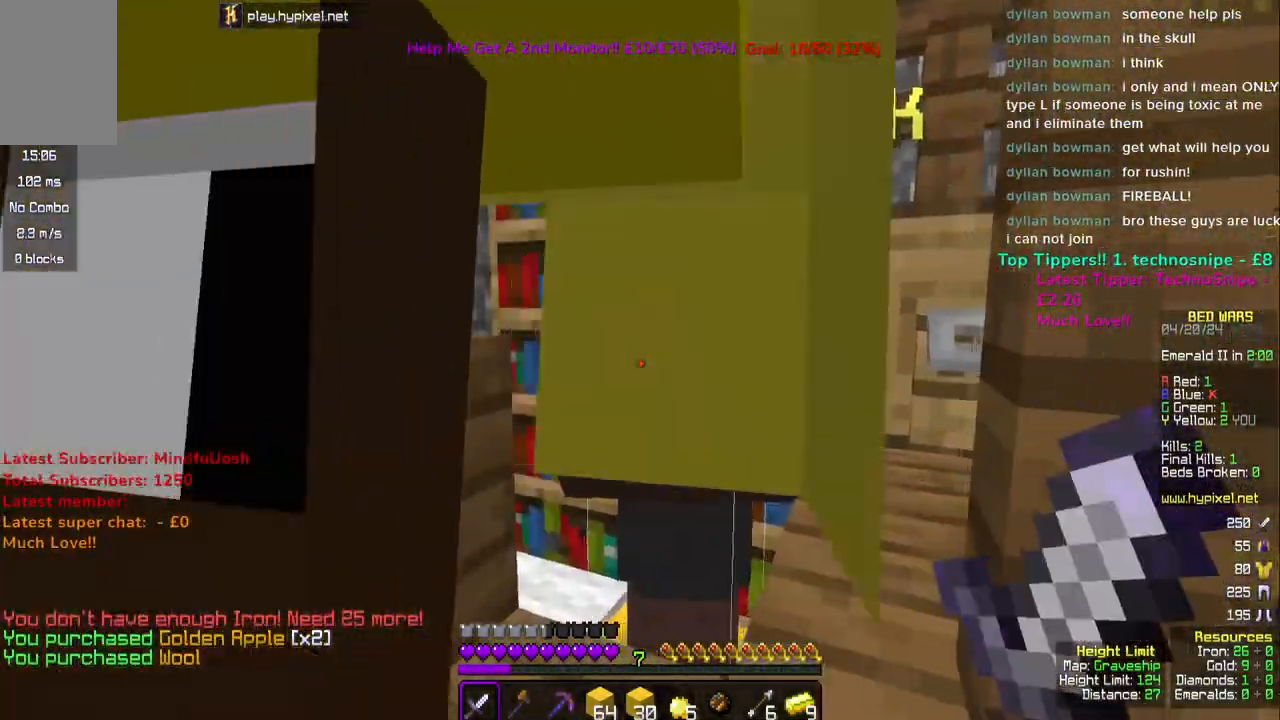
{"keys": [], "mouse": [], "events": [[250, "mouse_right", "down"], [317, "w", "up"], [383, "a", "up"], [383, "mouse_right", "up"]]}
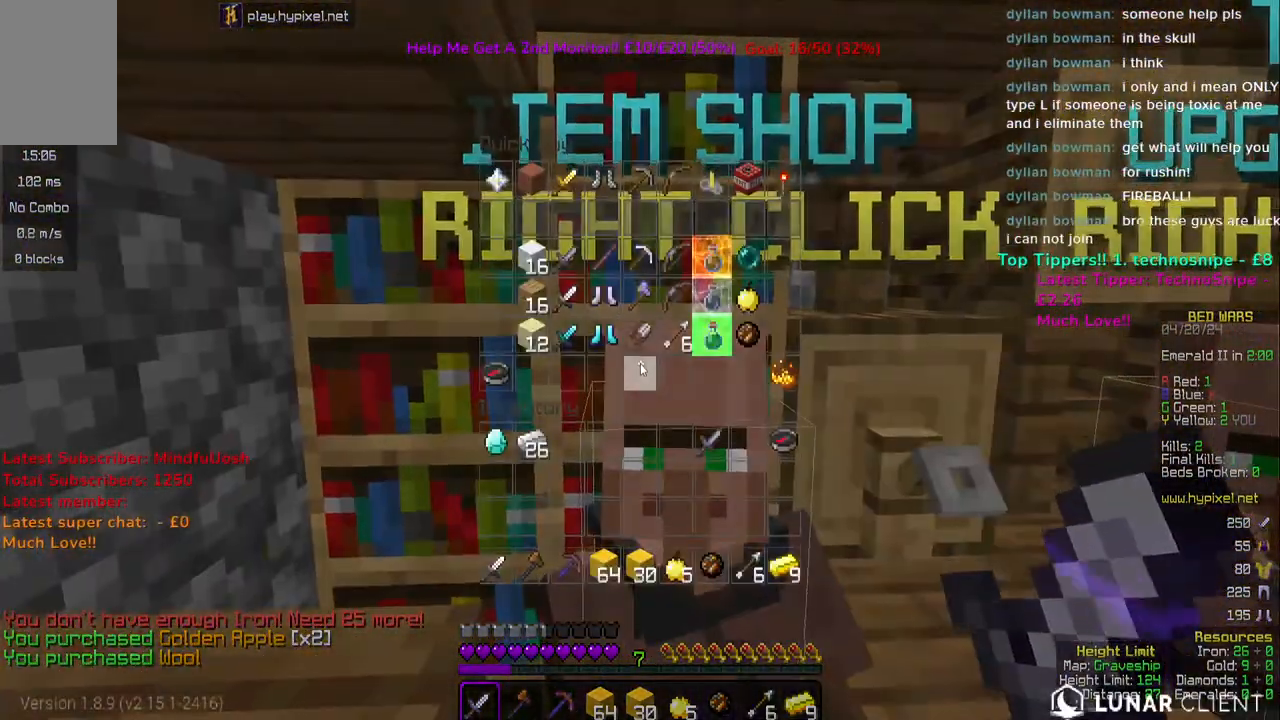
{"keys": [], "mouse": [], "events": []}
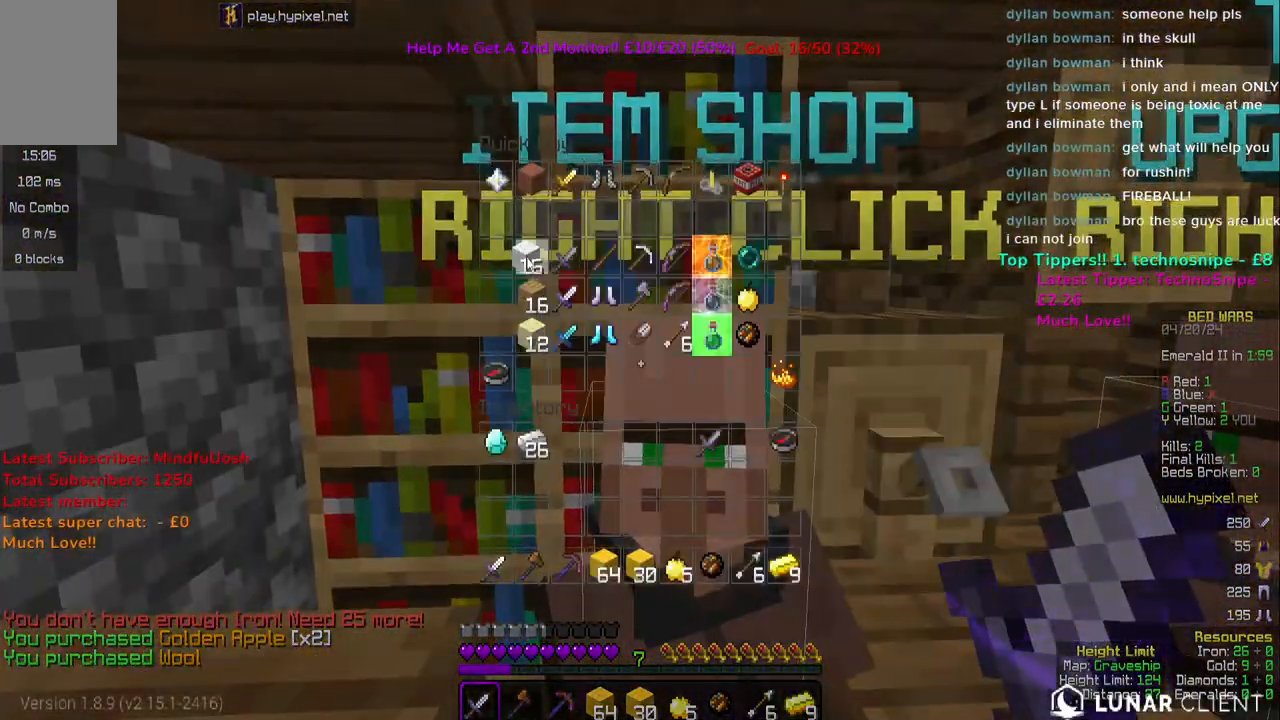
{"keys": [], "mouse": [], "events": []}
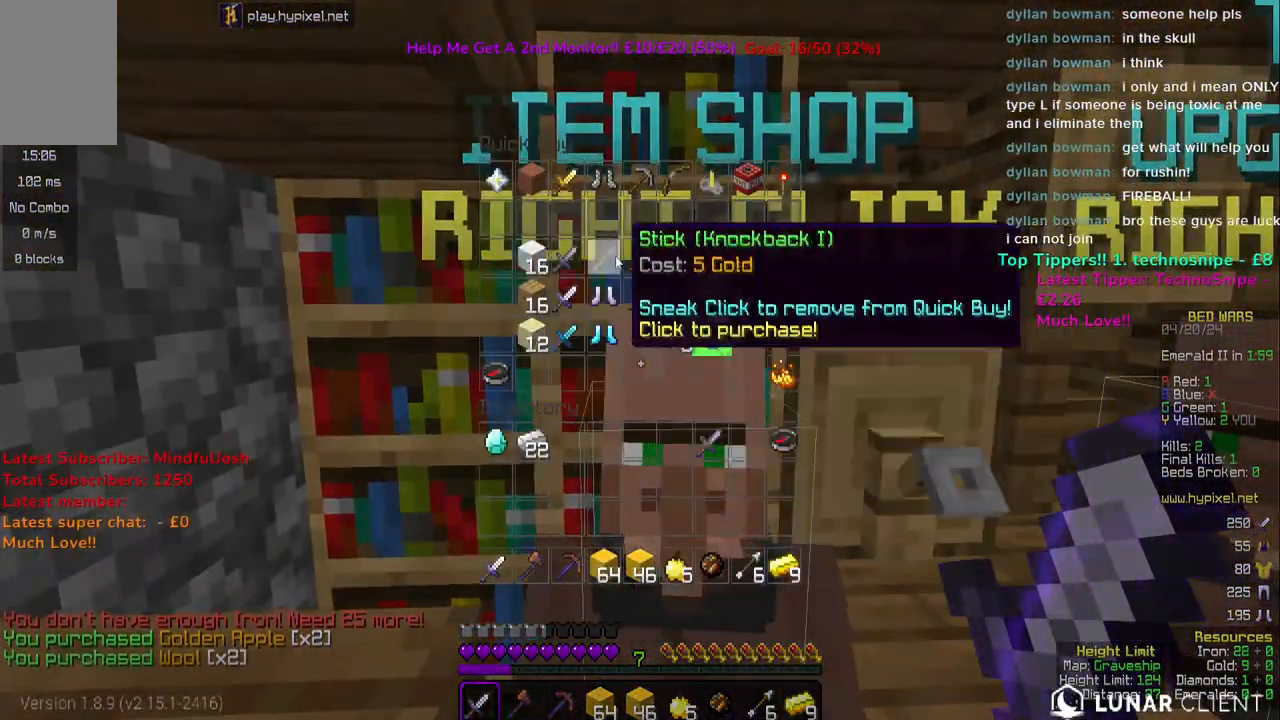
{"keys": [], "mouse": [], "events": []}
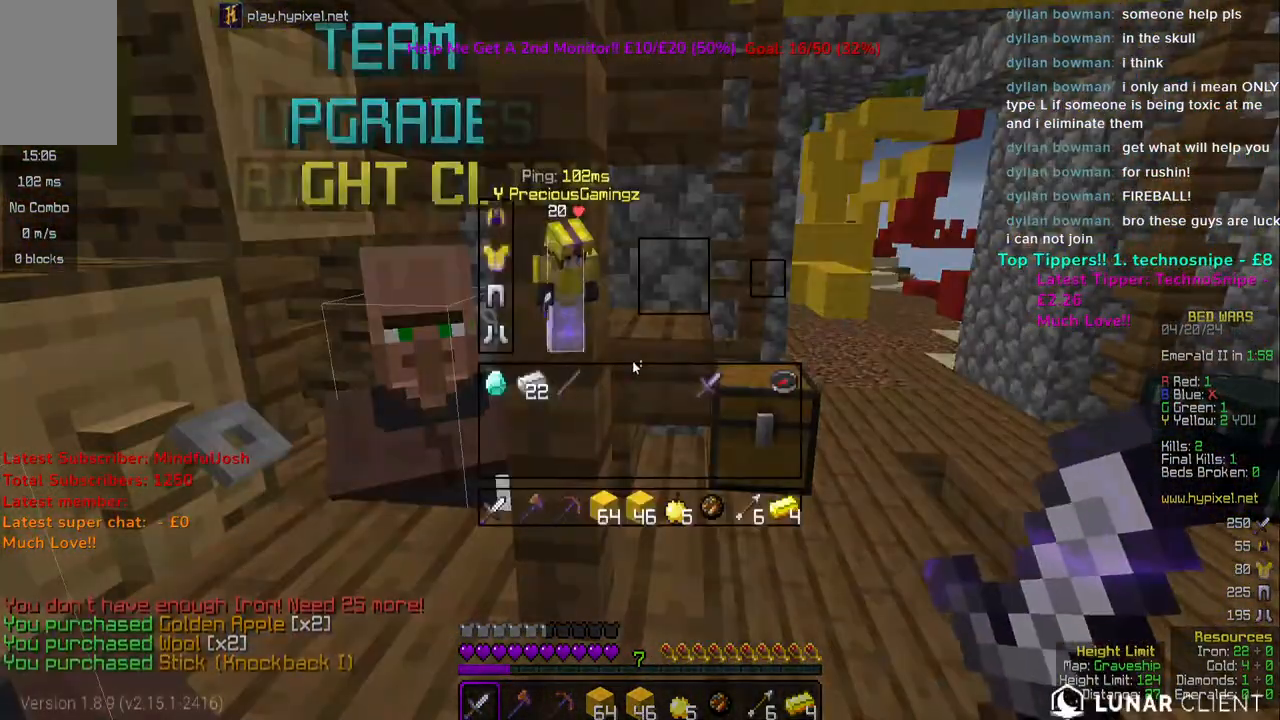
{"keys": [], "mouse": [], "events": []}
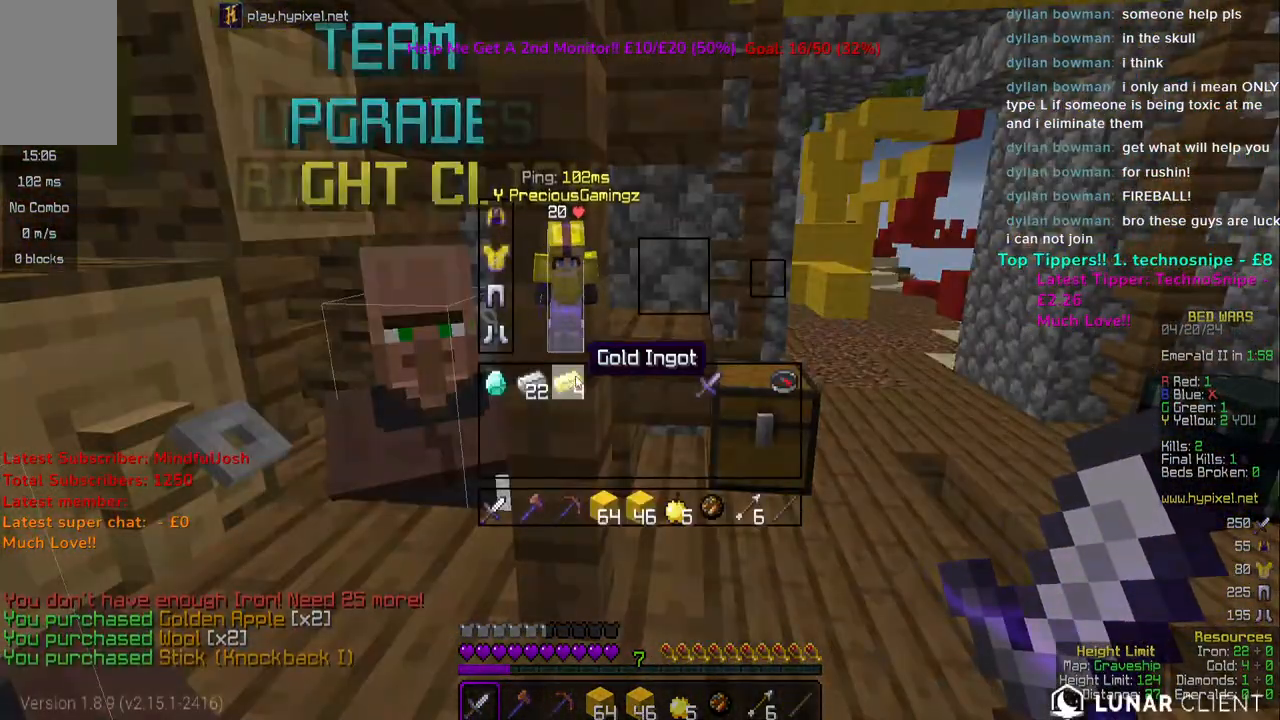
{"keys": ["w"], "mouse": [], "events": [[133, "w", "down"]]}
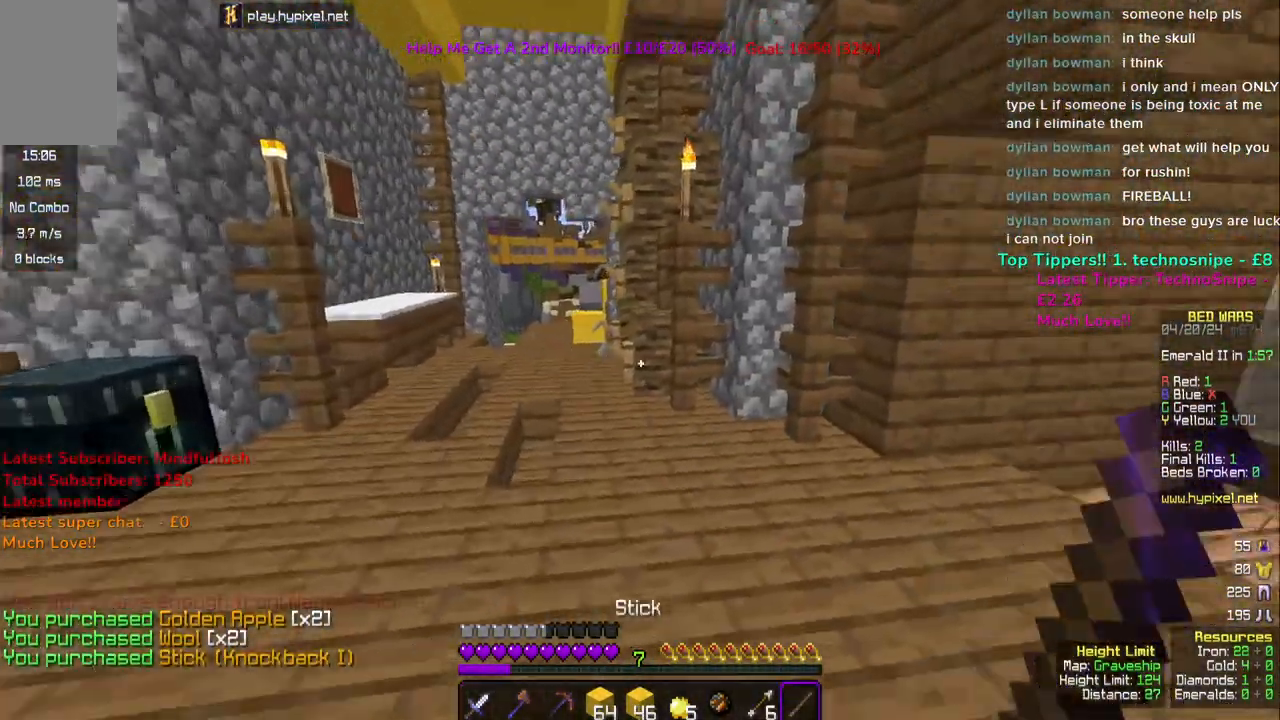
{"keys": [], "mouse": ["left"], "events": [[67, "a", "down"], [100, "mouse_left", "down"], [150, "w", "up"], [233, "a", "up"]]}
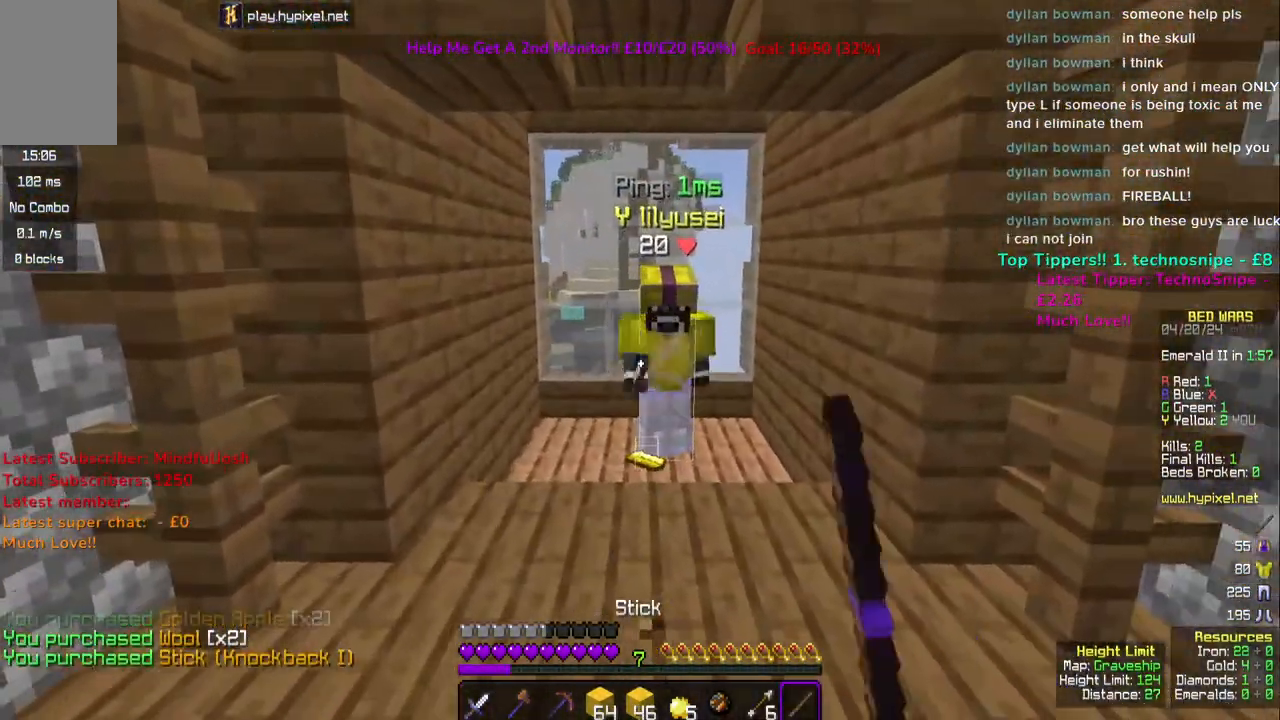
{"keys": [], "mouse": [], "events": [[100, "mouse_left", "up"]]}
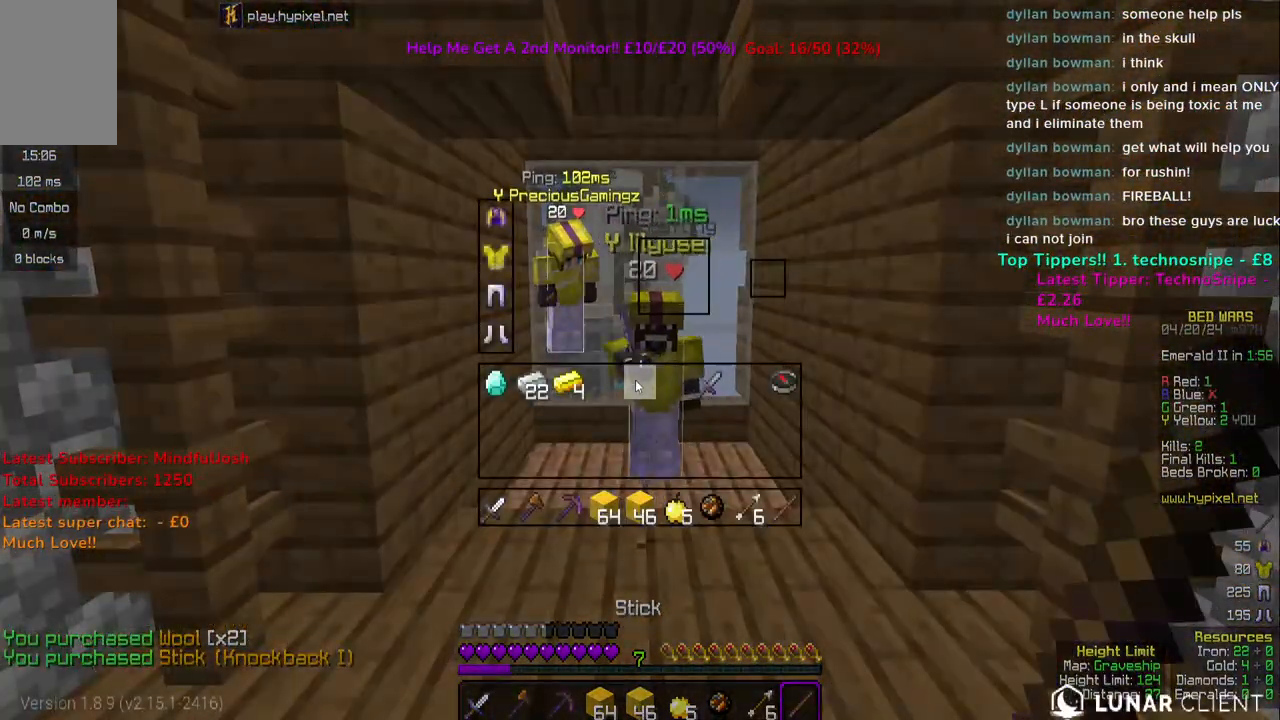
{"keys": [], "mouse": ["left"], "events": [[500, "mouse_left", "down"]]}
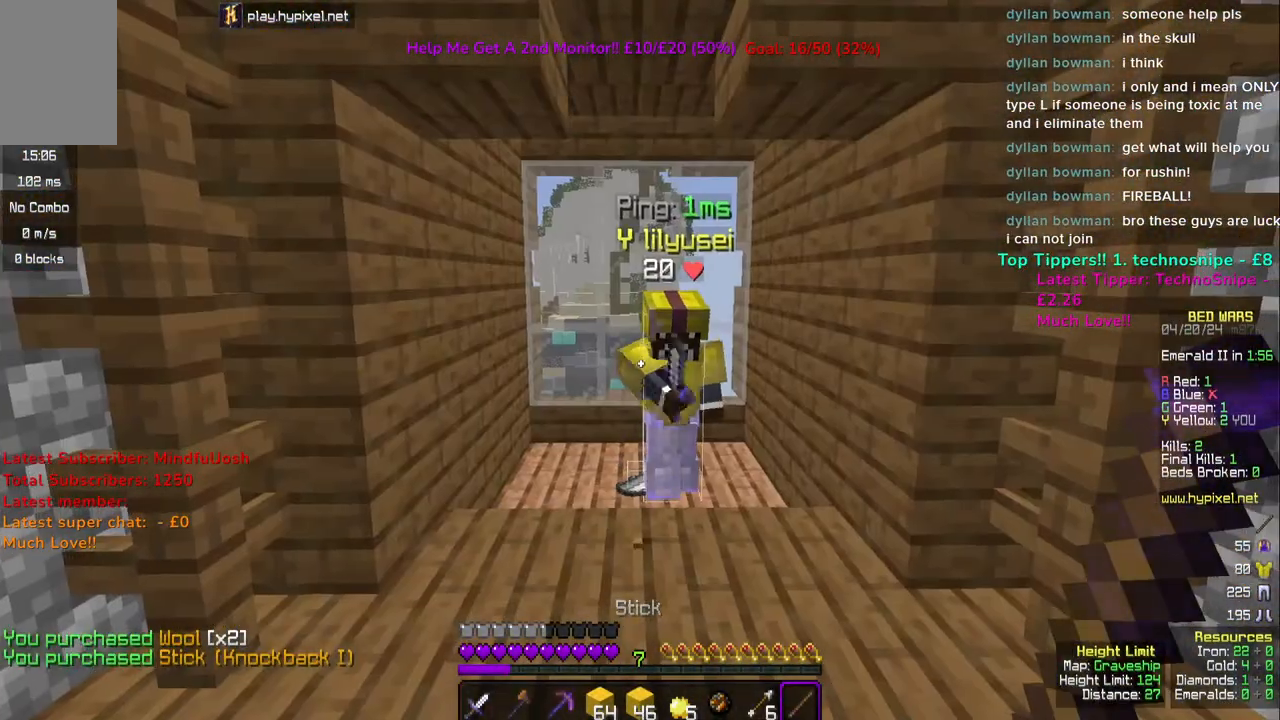
{"keys": ["a"], "mouse": [], "events": [[133, "mouse_left", "up"], [333, "mouse_left", "down"], [417, "a", "down"], [433, "mouse_left", "up"]]}
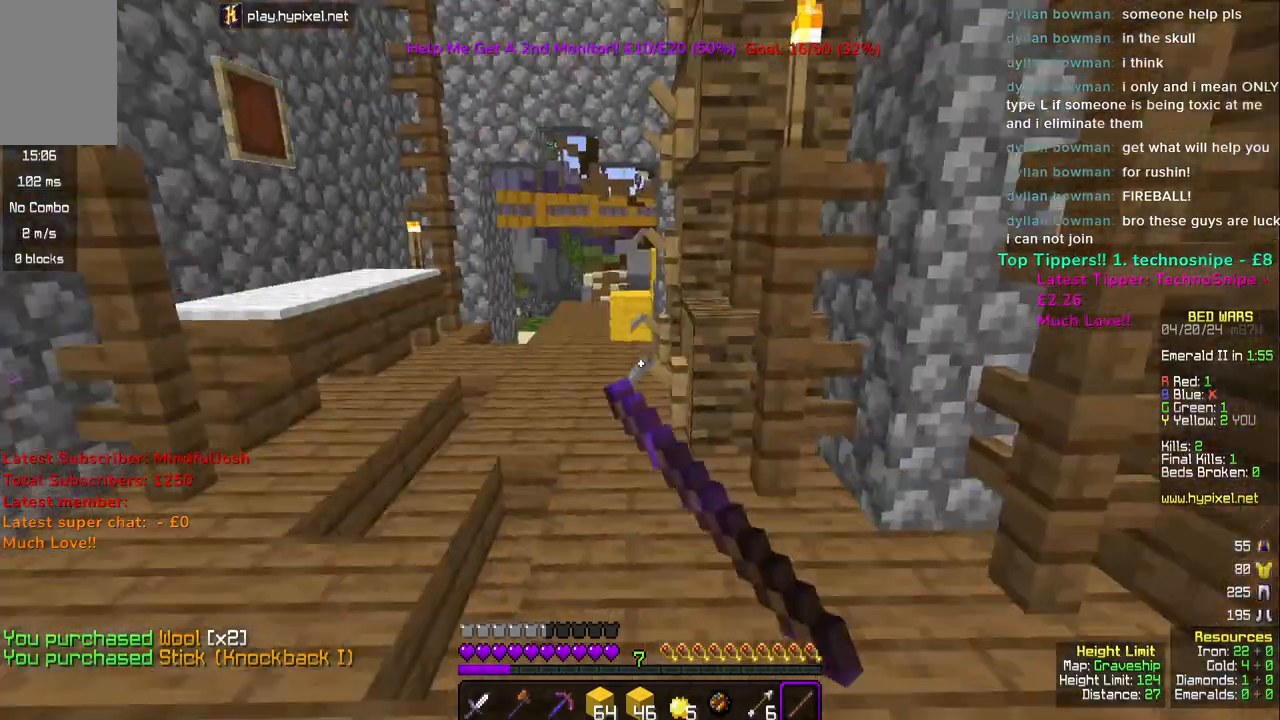
{"keys": ["w"], "mouse": [], "events": [[17, "w", "down"], [50, "mouse_left", "down"], [217, "mouse_left", "up"], [300, "a", "up"]]}
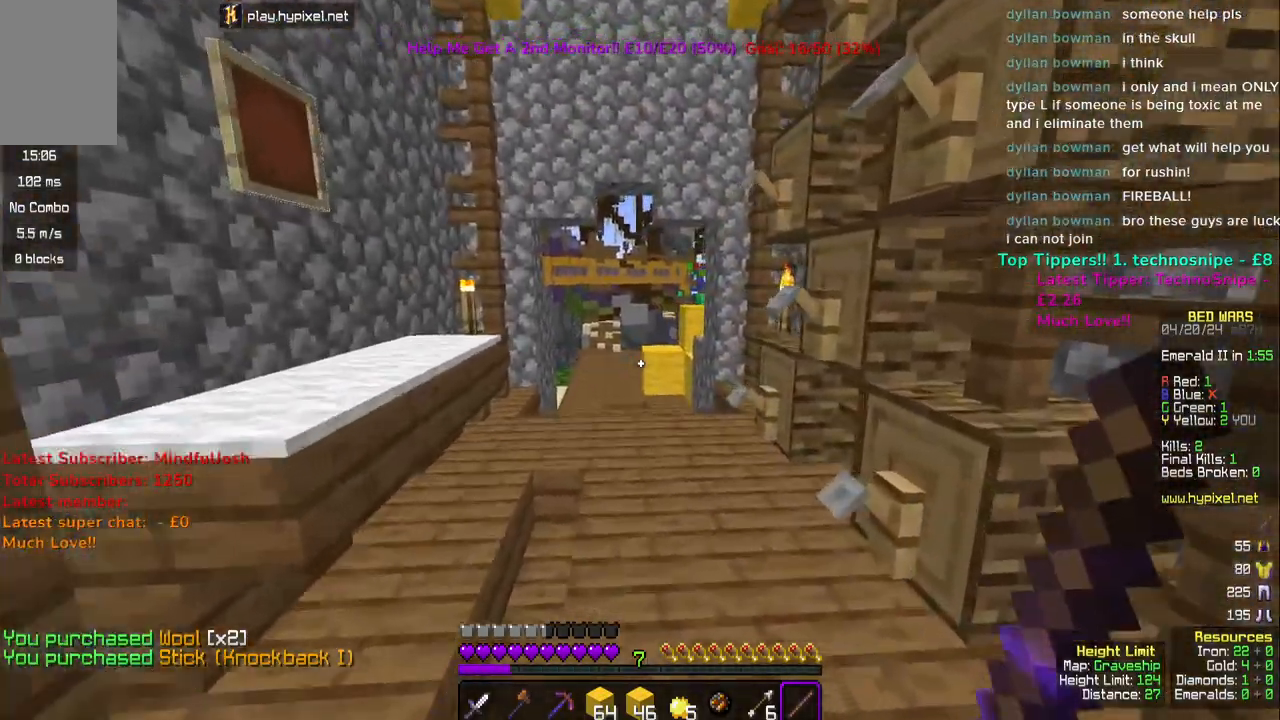
{"keys": [], "mouse": [], "events": [[200, "w", "up"]]}
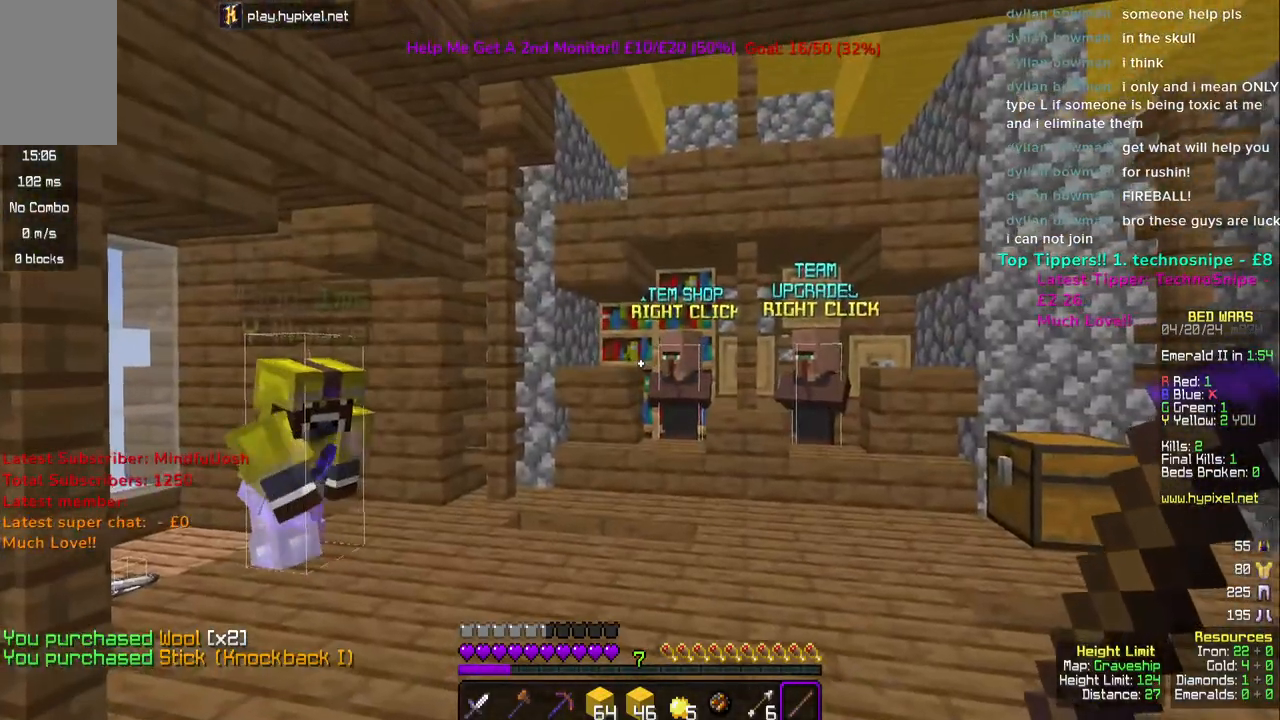
{"keys": ["w"], "mouse": [], "events": [[150, "d", "down"], [217, "w", "down"], [450, "d", "up"]]}
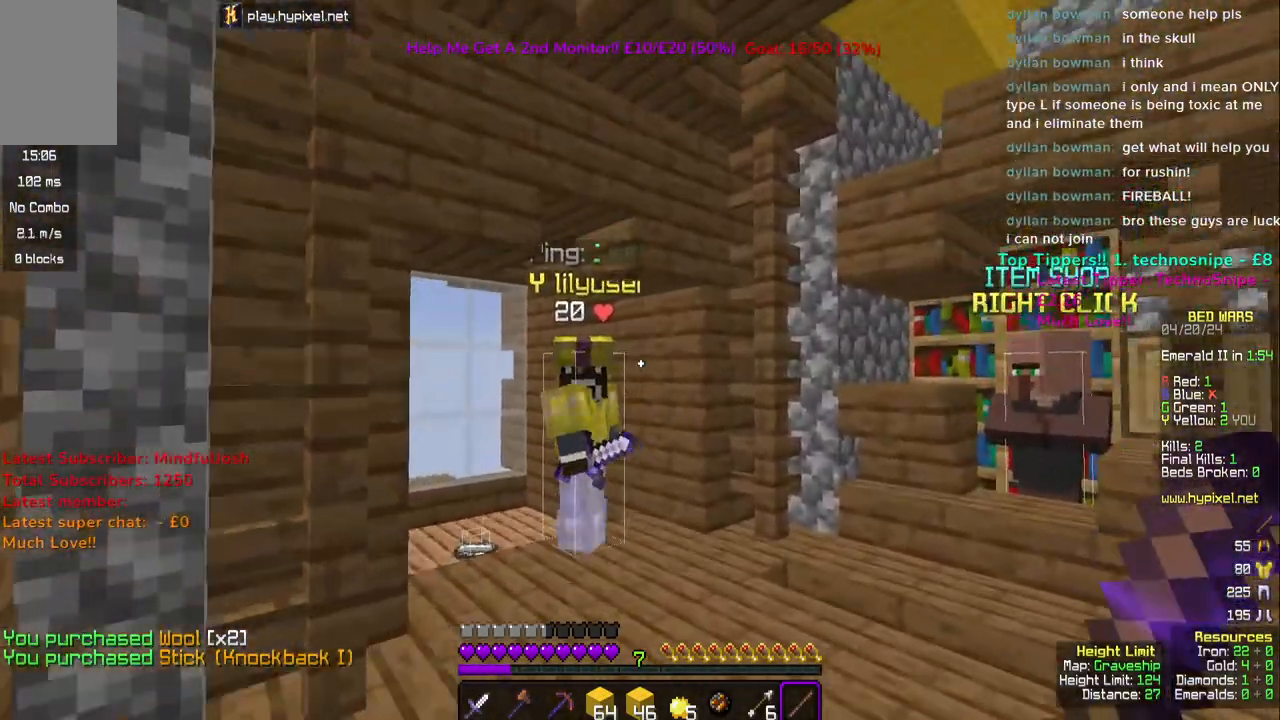
{"keys": [], "mouse": [], "events": [[17, "w", "up"], [200, "d", "down"], [333, "d", "up"]]}
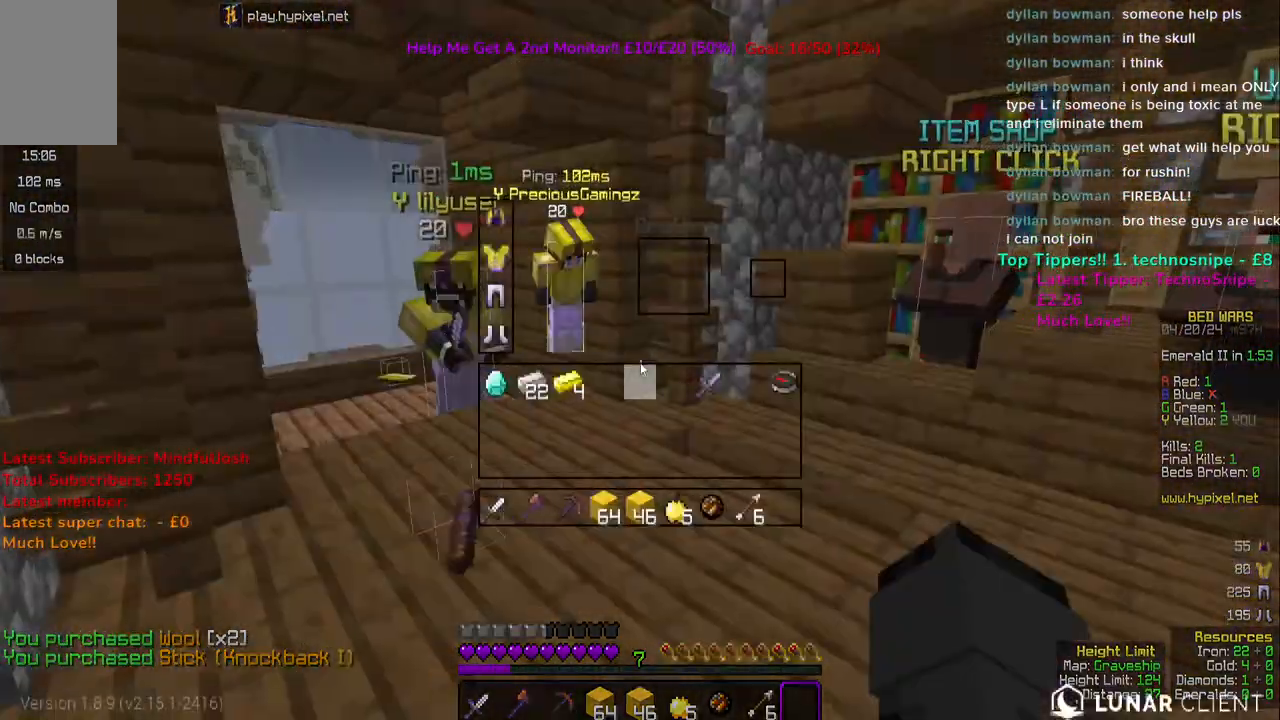
{"keys": [], "mouse": [], "events": []}
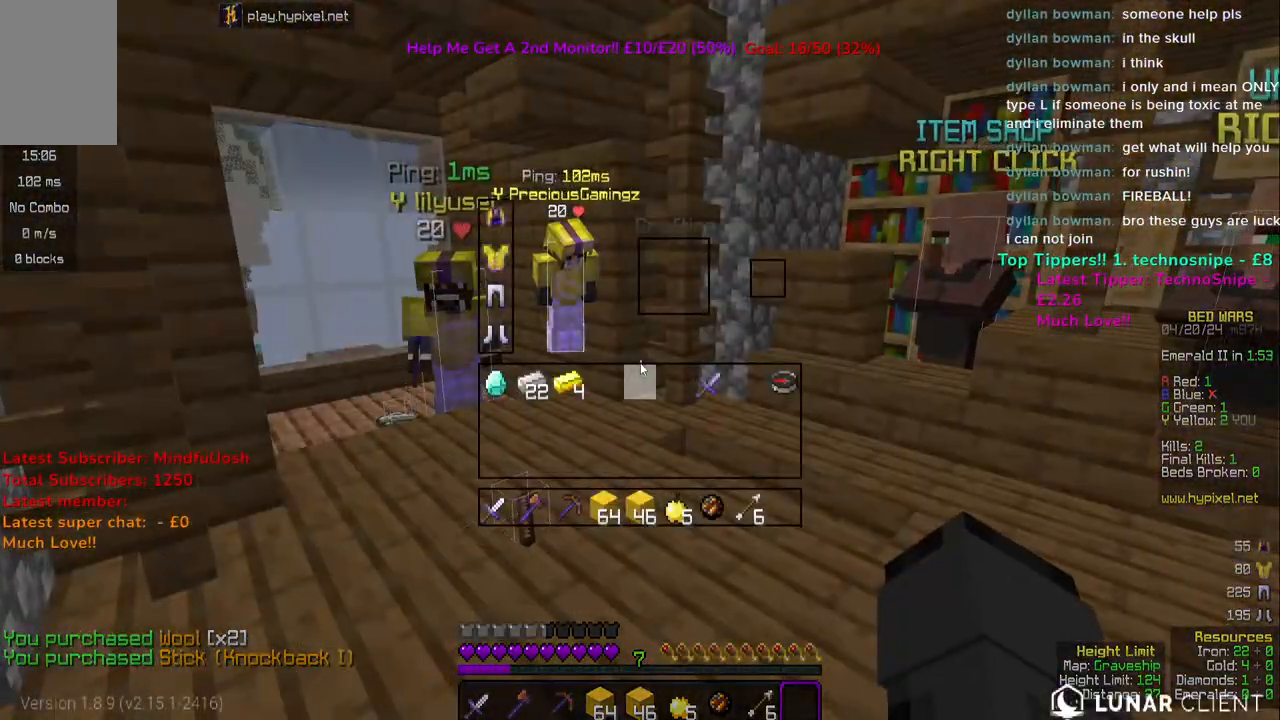
{"keys": [], "mouse": ["right"], "events": [[400, "mouse_right", "down"]]}
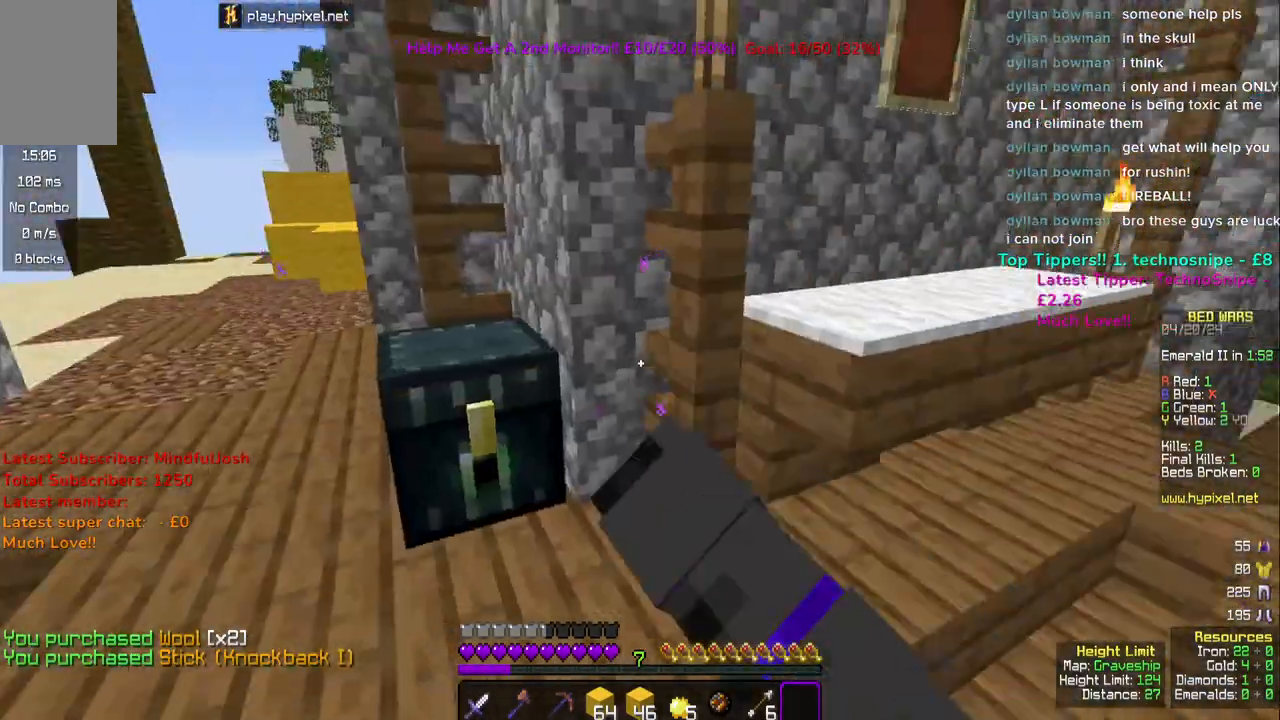
{"keys": [], "mouse": [], "events": [[17, "w", "down"], [50, "mouse_right", "up"], [133, "mouse_right", "down"], [267, "w", "up"], [300, "mouse_right", "up"]]}
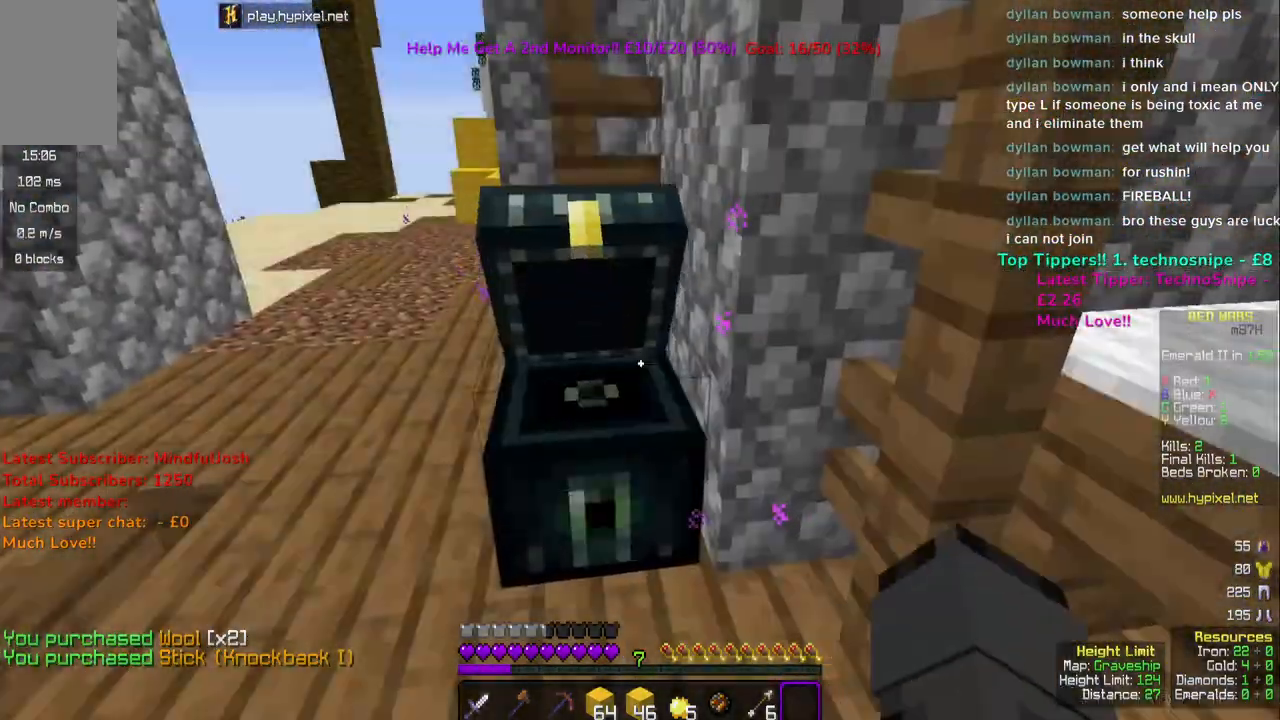
{"keys": [], "mouse": [], "events": []}
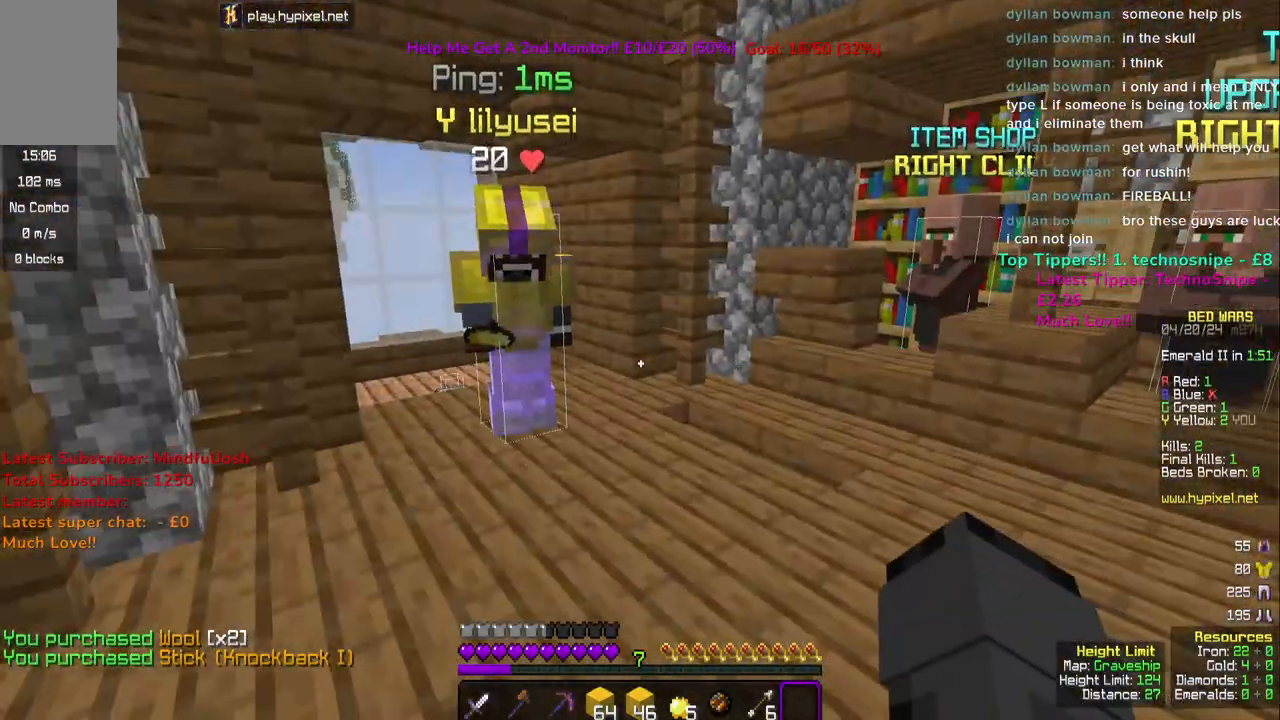
{"keys": [], "mouse": [], "events": [[250, "w", "down"], [483, "w", "up"]]}
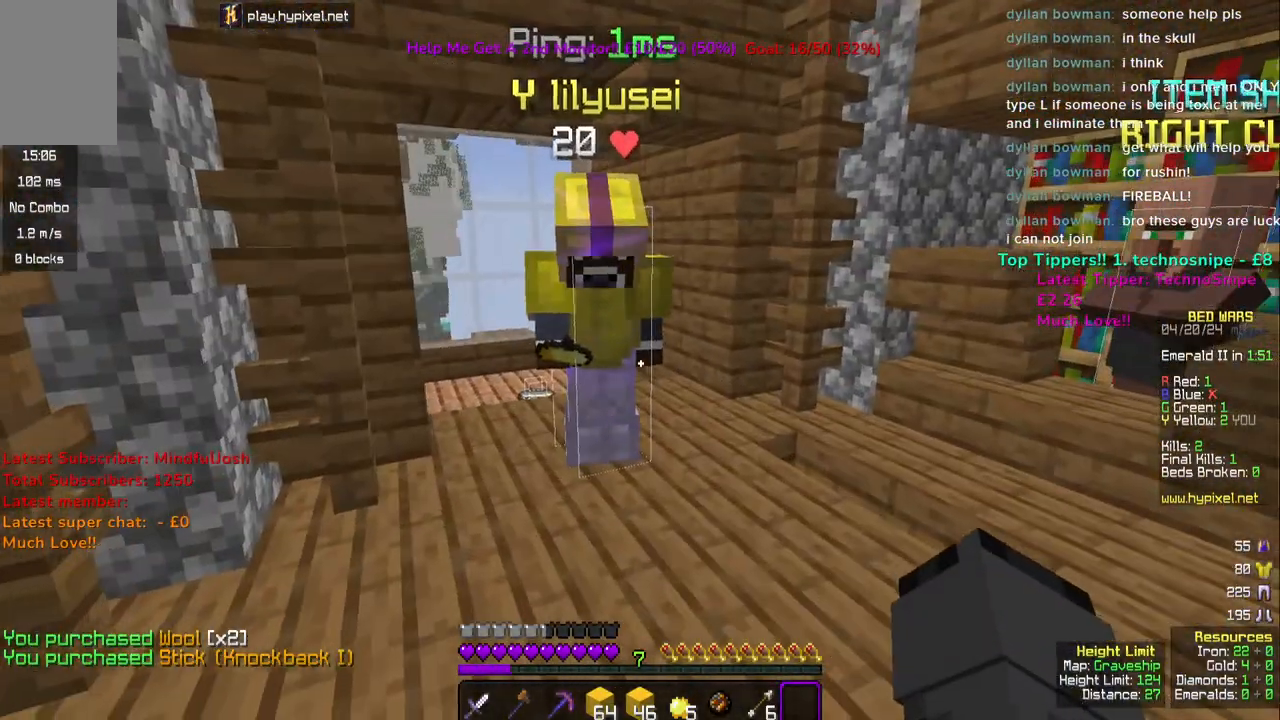
{"keys": [], "mouse": [], "events": []}
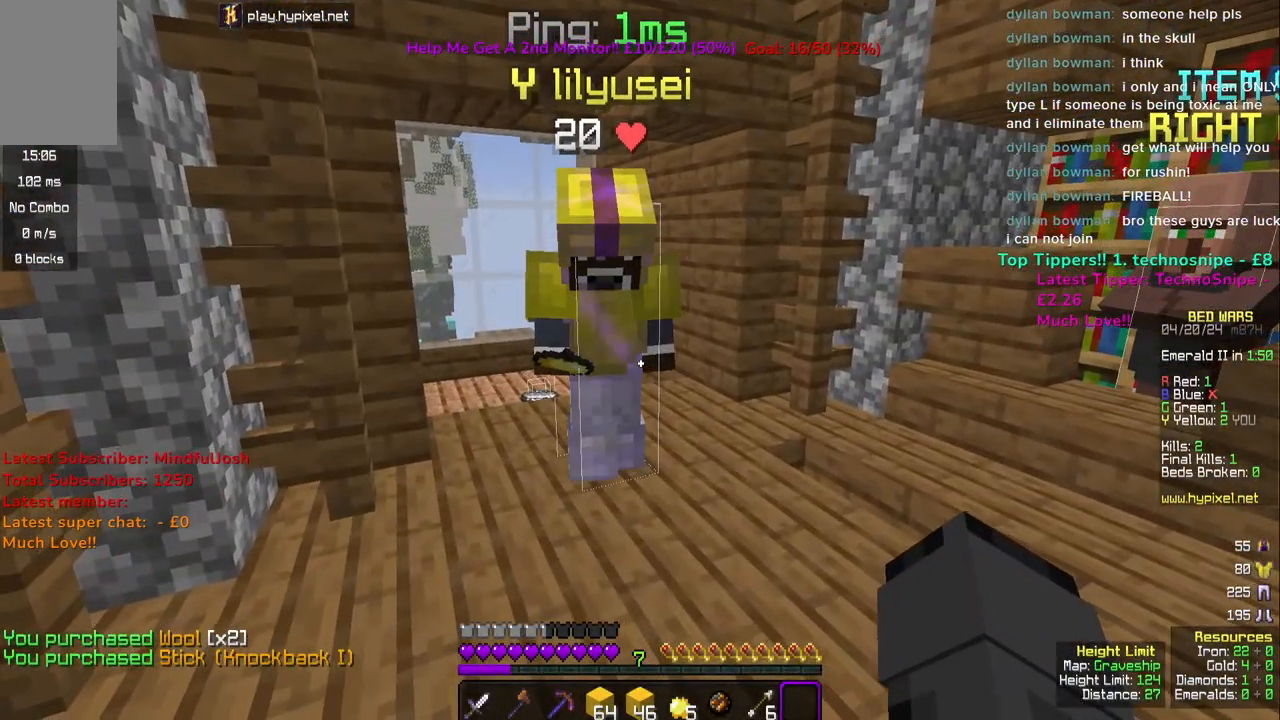
{"keys": [], "mouse": [], "events": []}
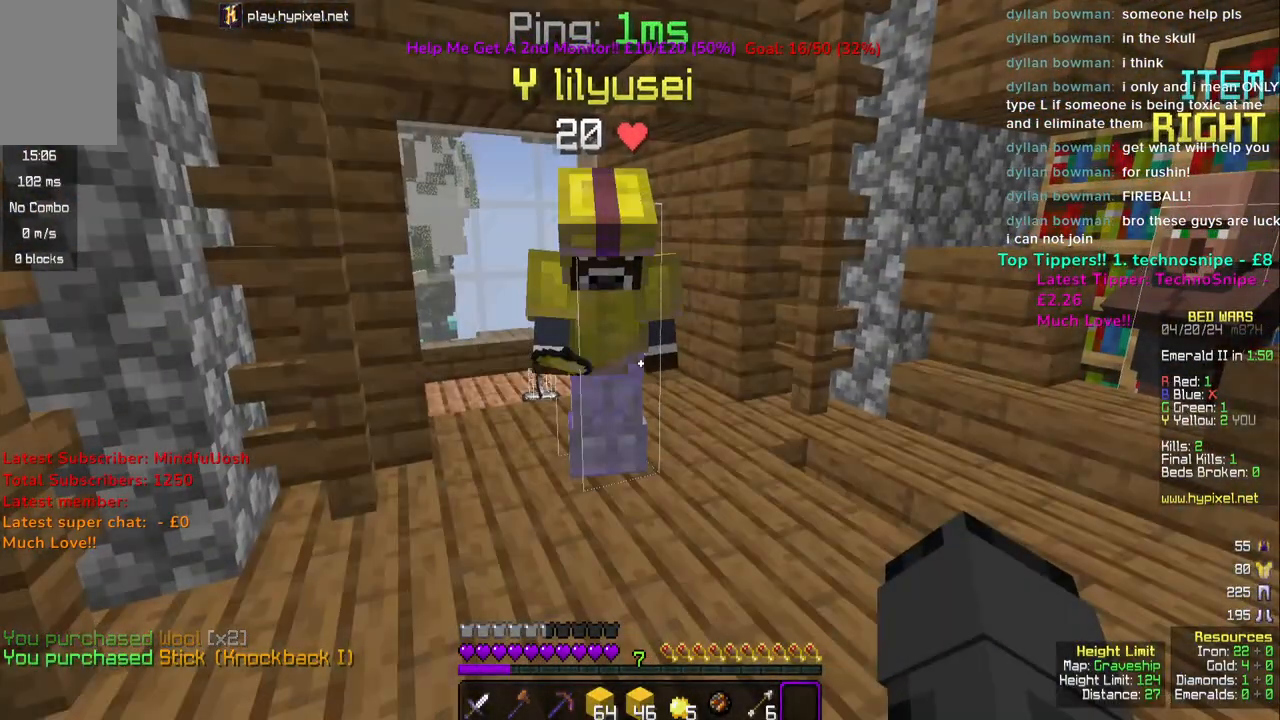
{"keys": [], "mouse": [], "events": []}
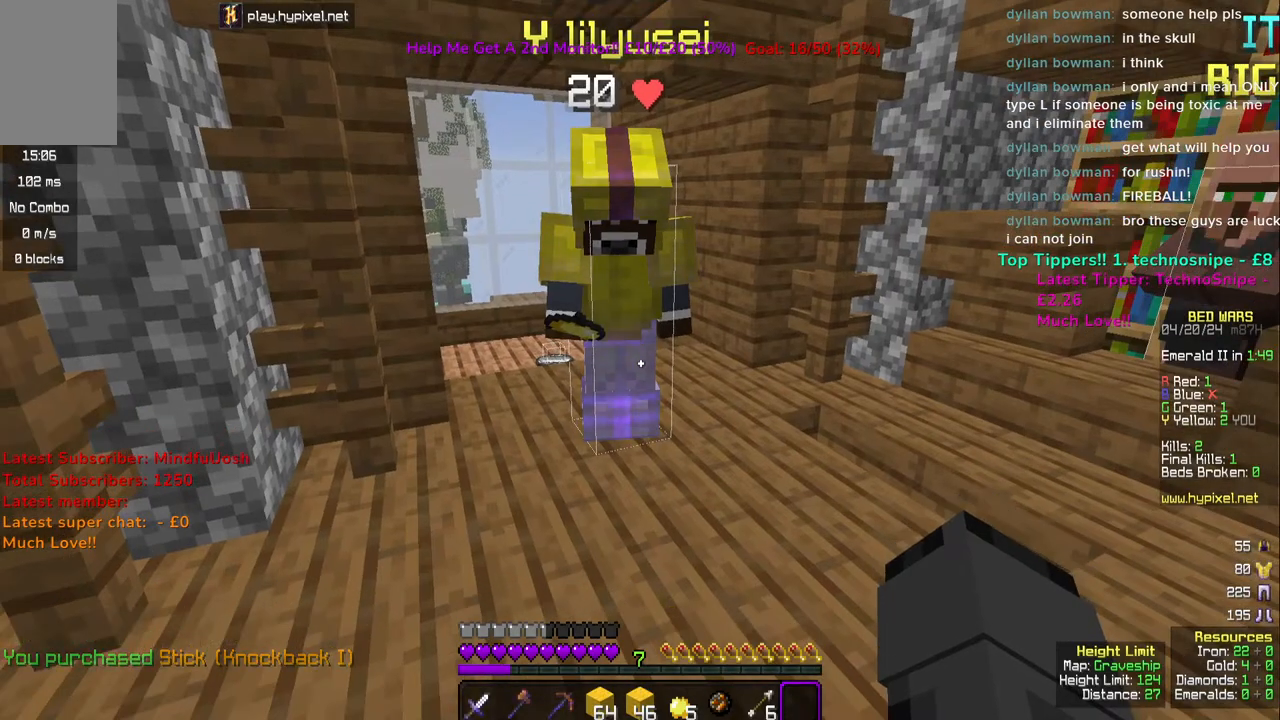
{"keys": [], "mouse": [], "events": []}
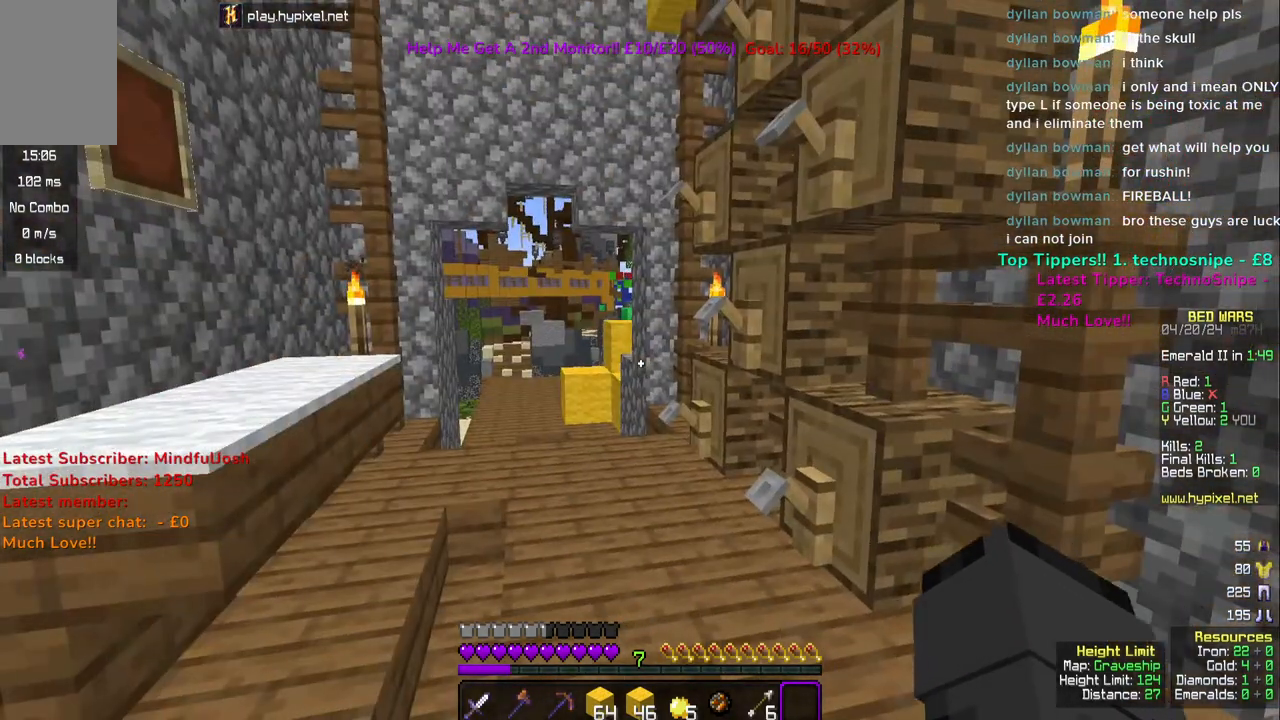
{"keys": ["d"], "mouse": [], "events": [[333, "d", "down"]]}